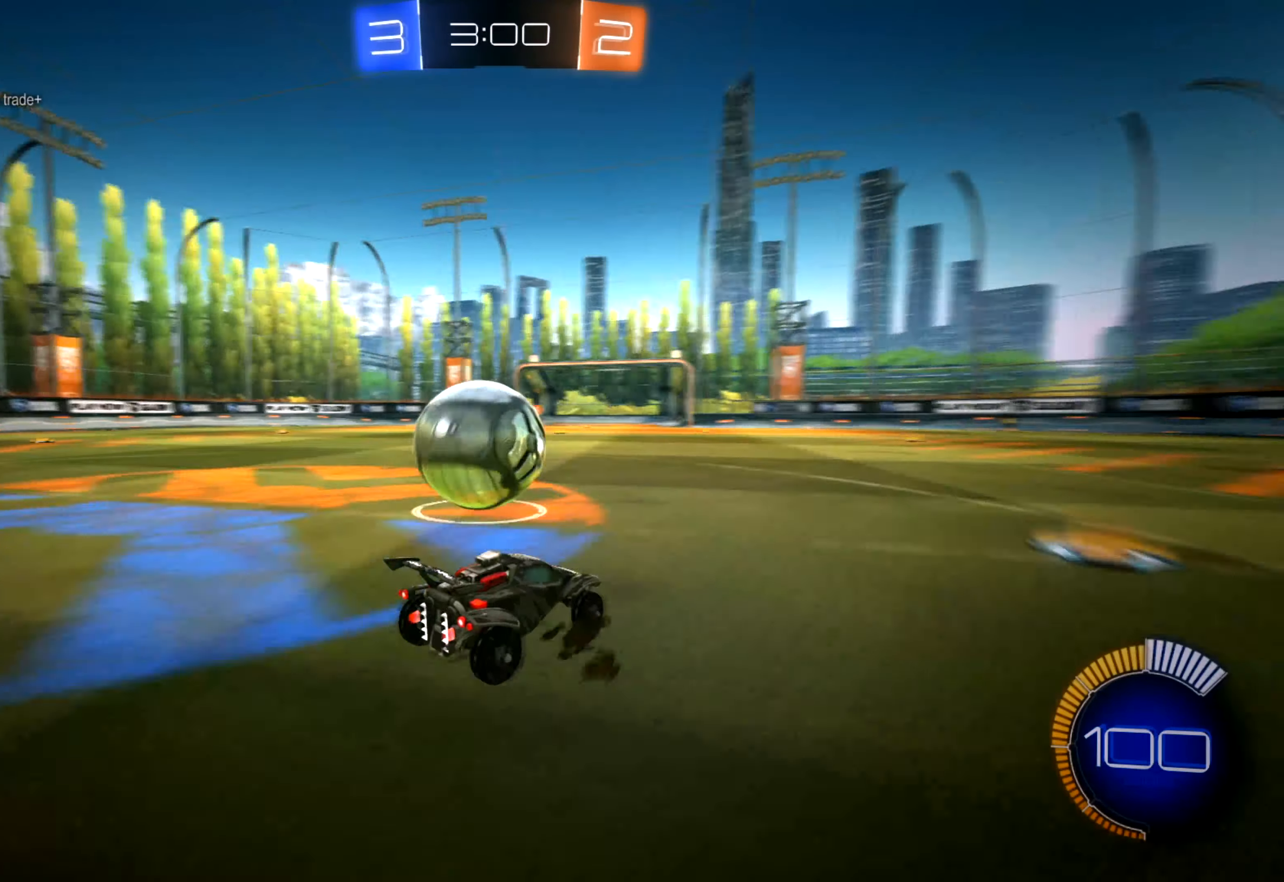
Gameplay with a controller (Xbox layout); each line is a JSON object with the inputs held at the frame after it. "events" lists button and stick changes between this image and that frame as [ms after this image, input, new state], when the widget could be followed in between. Not read: DPAD_DOWN DPAD_LEFT DPAD_RIGHT DPAD_UP HOME.
{"buttons": ["R1", "R2"], "left_stick": "up-left", "right_stick": "down", "events": [[217, "R1", "down"], [317, "left_stick", "up-left"]]}
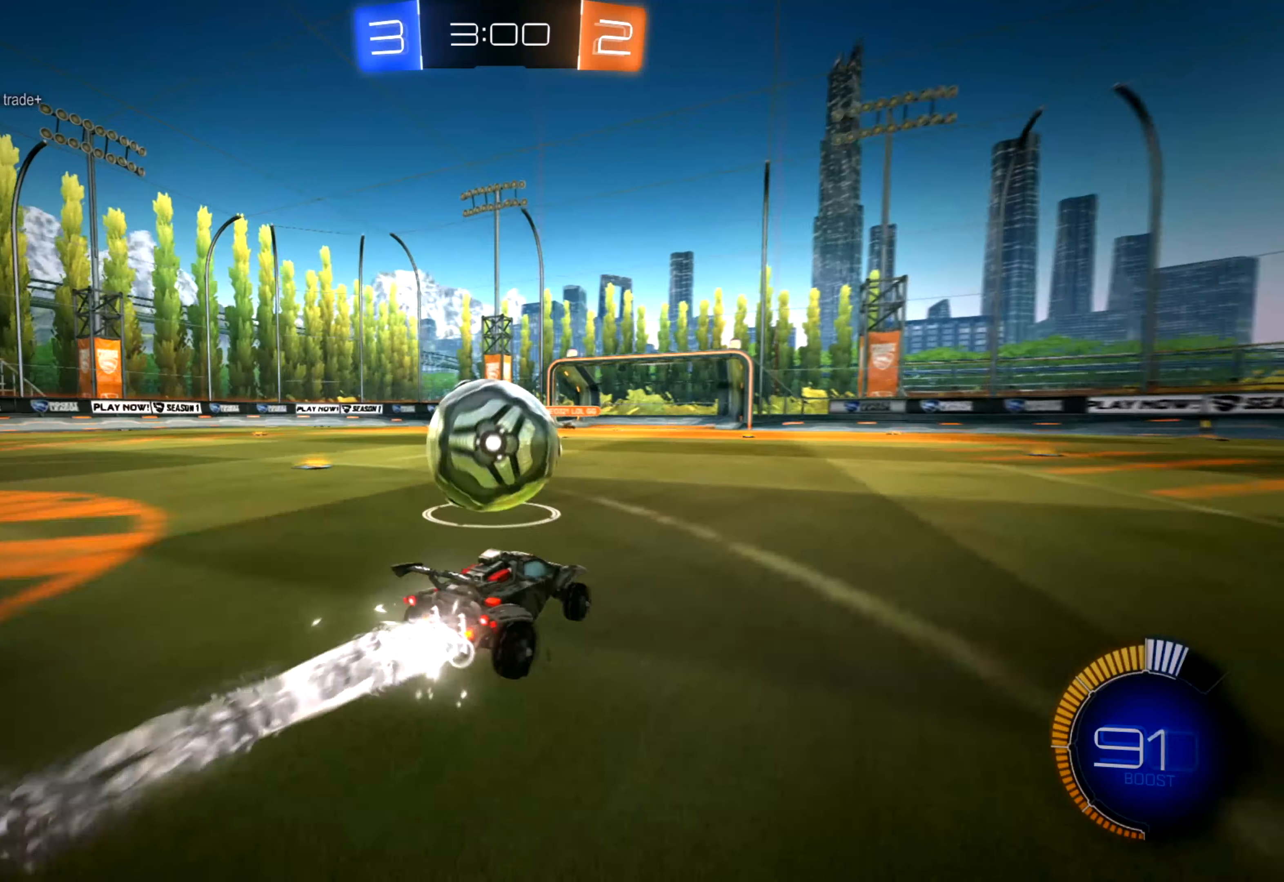
{"buttons": ["R1", "R2"], "left_stick": "up", "right_stick": "down", "events": [[34, "left_stick", "up"]]}
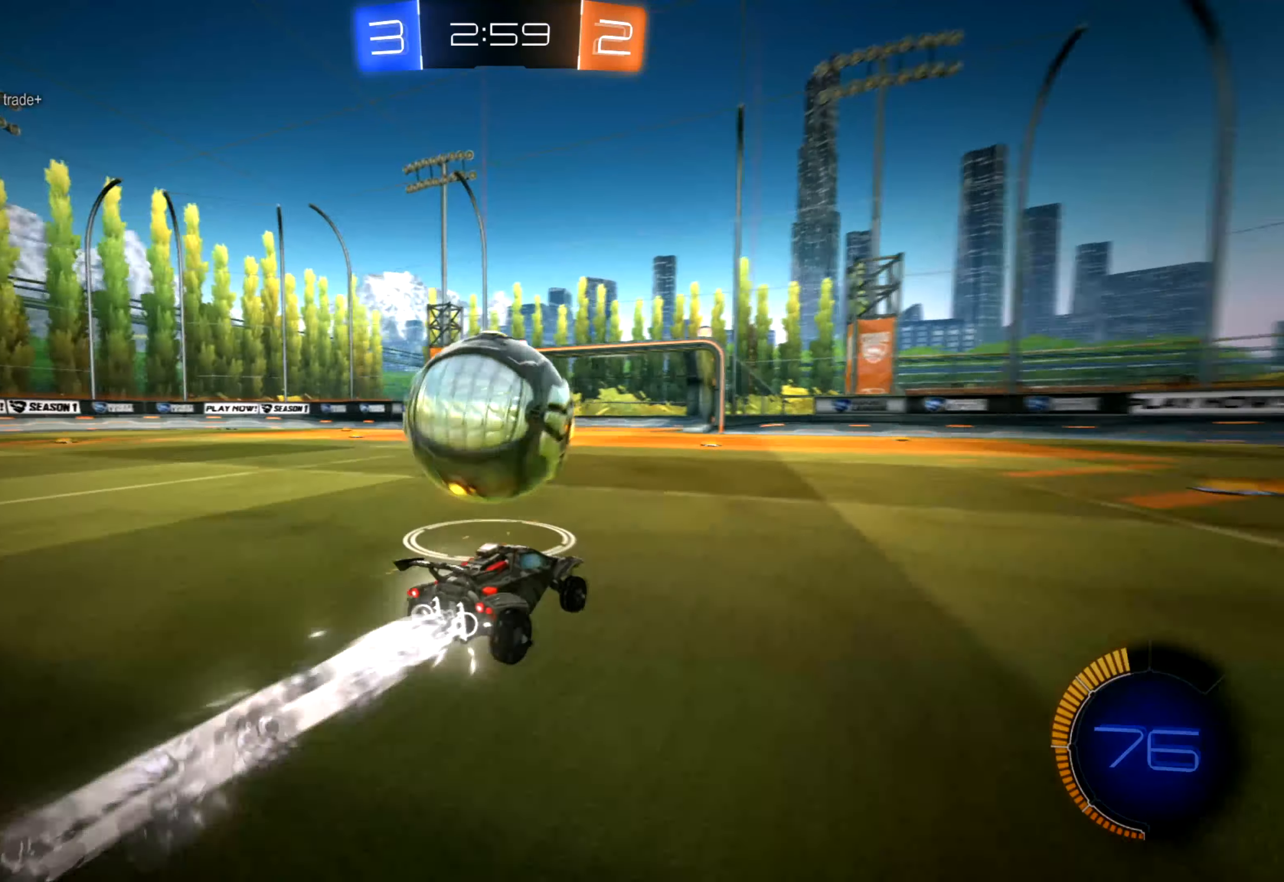
{"buttons": ["R1", "R2"], "left_stick": "up", "right_stick": "down", "events": [[117, "left_stick", "up-left"], [384, "left_stick", "up"]]}
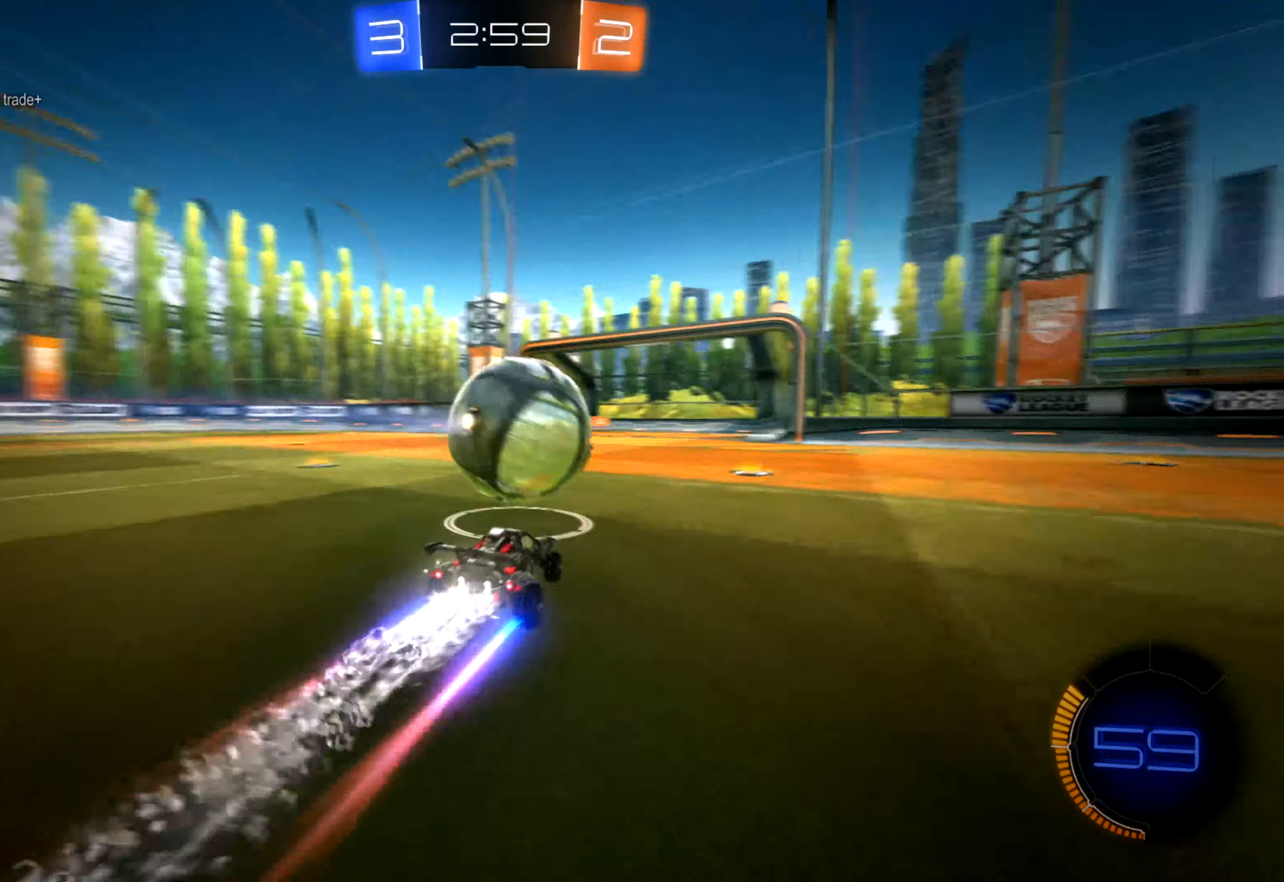
{"buttons": ["R1", "R2"], "left_stick": "up-right", "right_stick": "down", "events": [[67, "A", "down"], [117, "left_stick", "up-right"], [150, "A", "up"], [200, "A", "down"], [334, "A", "up"]]}
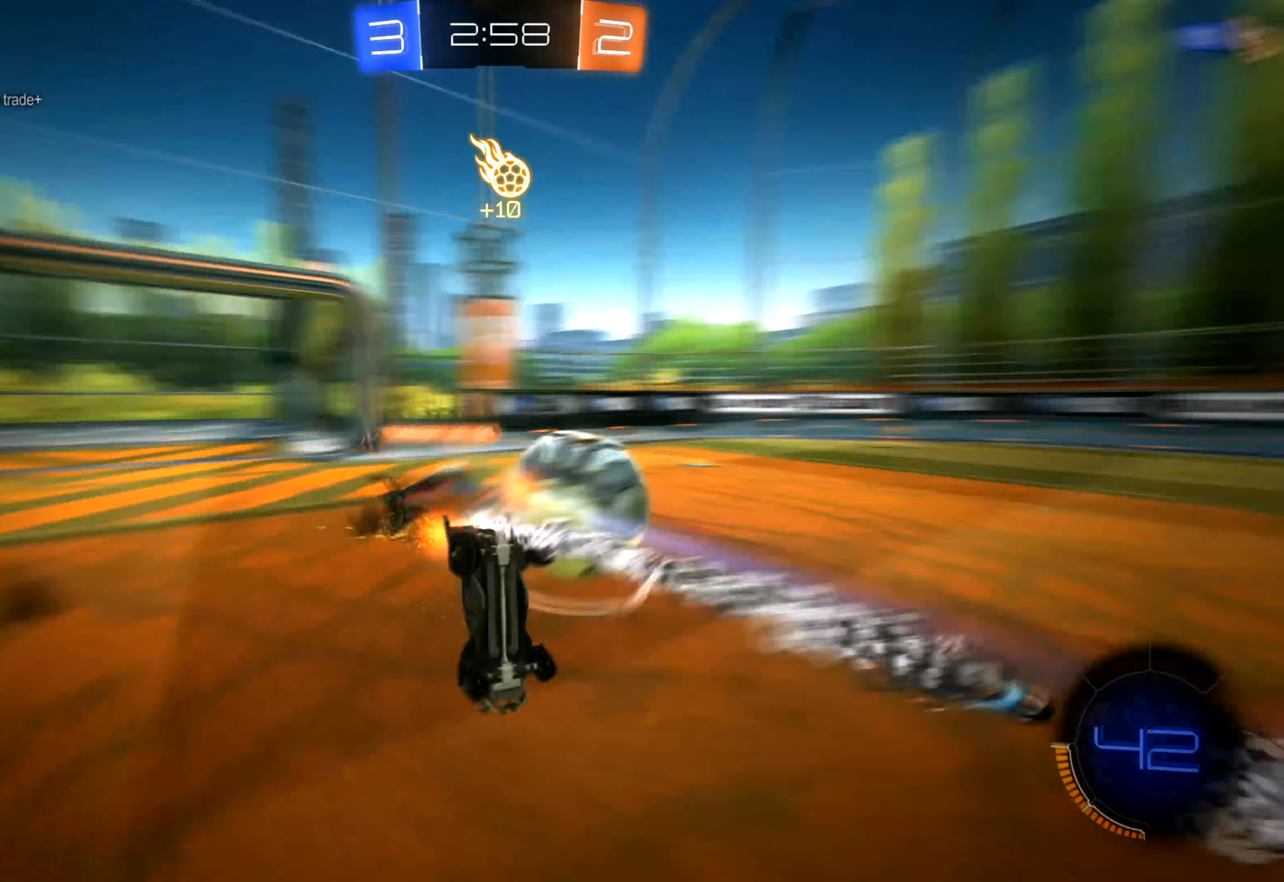
{"buttons": ["R1", "R2"], "left_stick": "up-right", "right_stick": "down", "events": []}
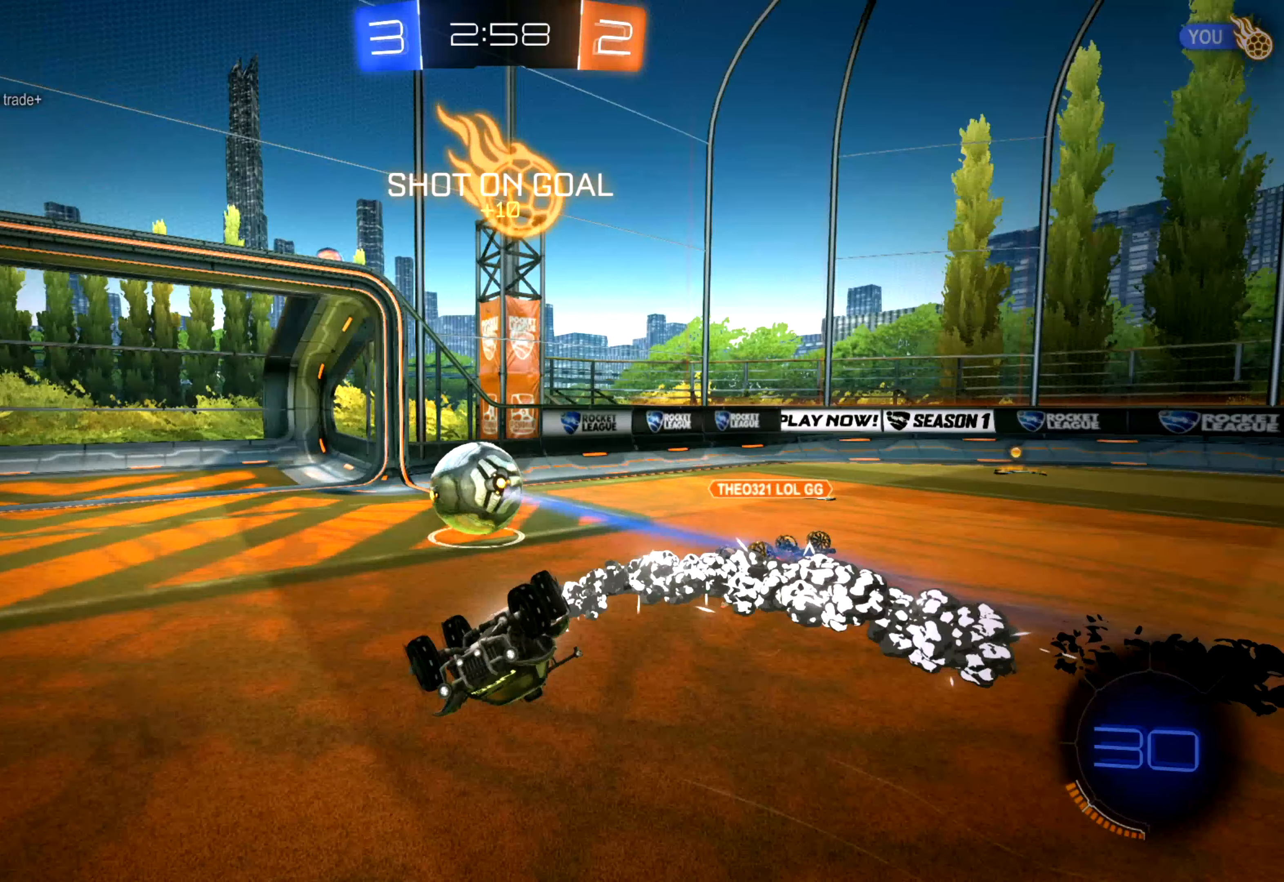
{"buttons": ["R2"], "left_stick": "right", "right_stick": "down", "events": [[100, "R1", "up"], [184, "left_stick", "center"], [417, "left_stick", "right"]]}
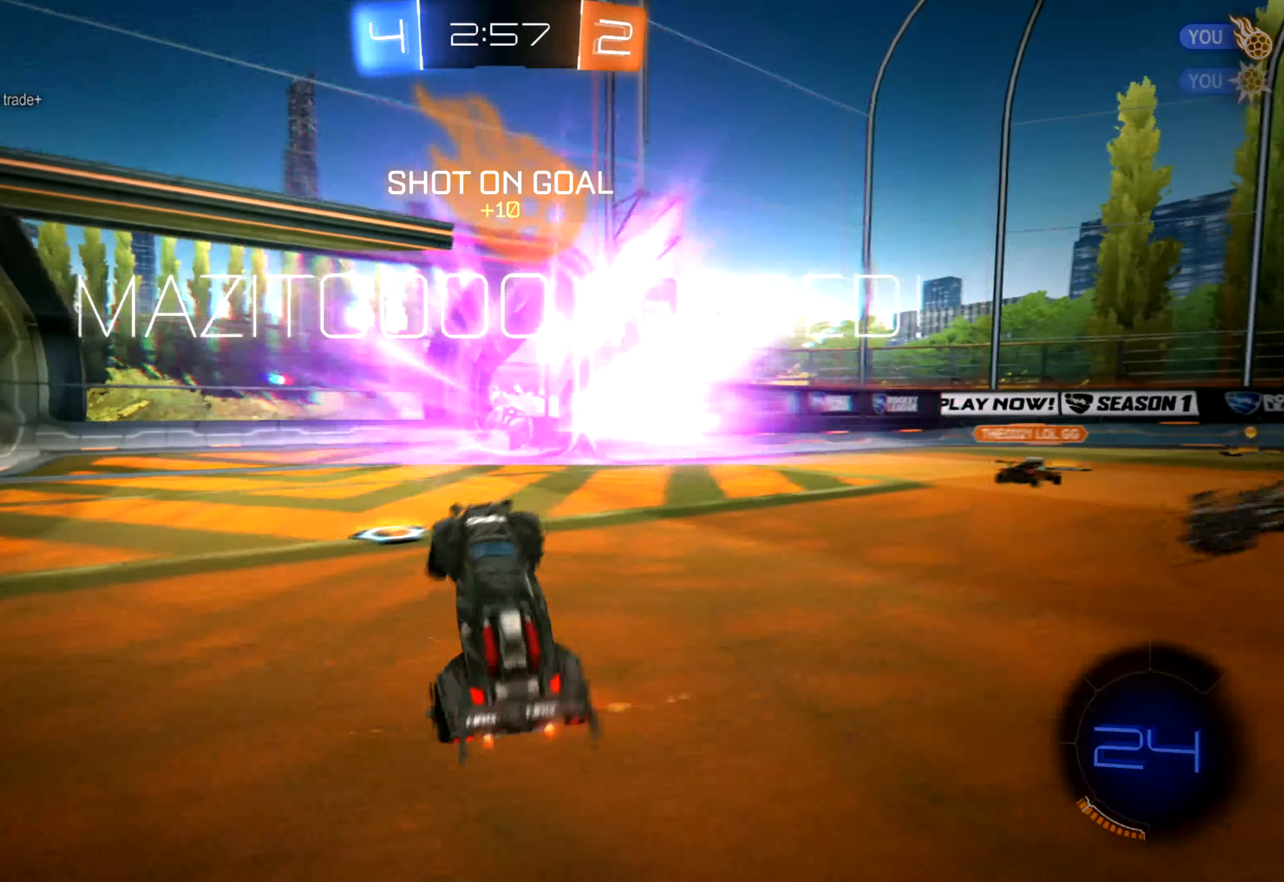
{"buttons": ["R2"], "left_stick": "down-right", "right_stick": "down", "events": [[67, "left_stick", "down-right"], [267, "A", "down"], [450, "A", "up"]]}
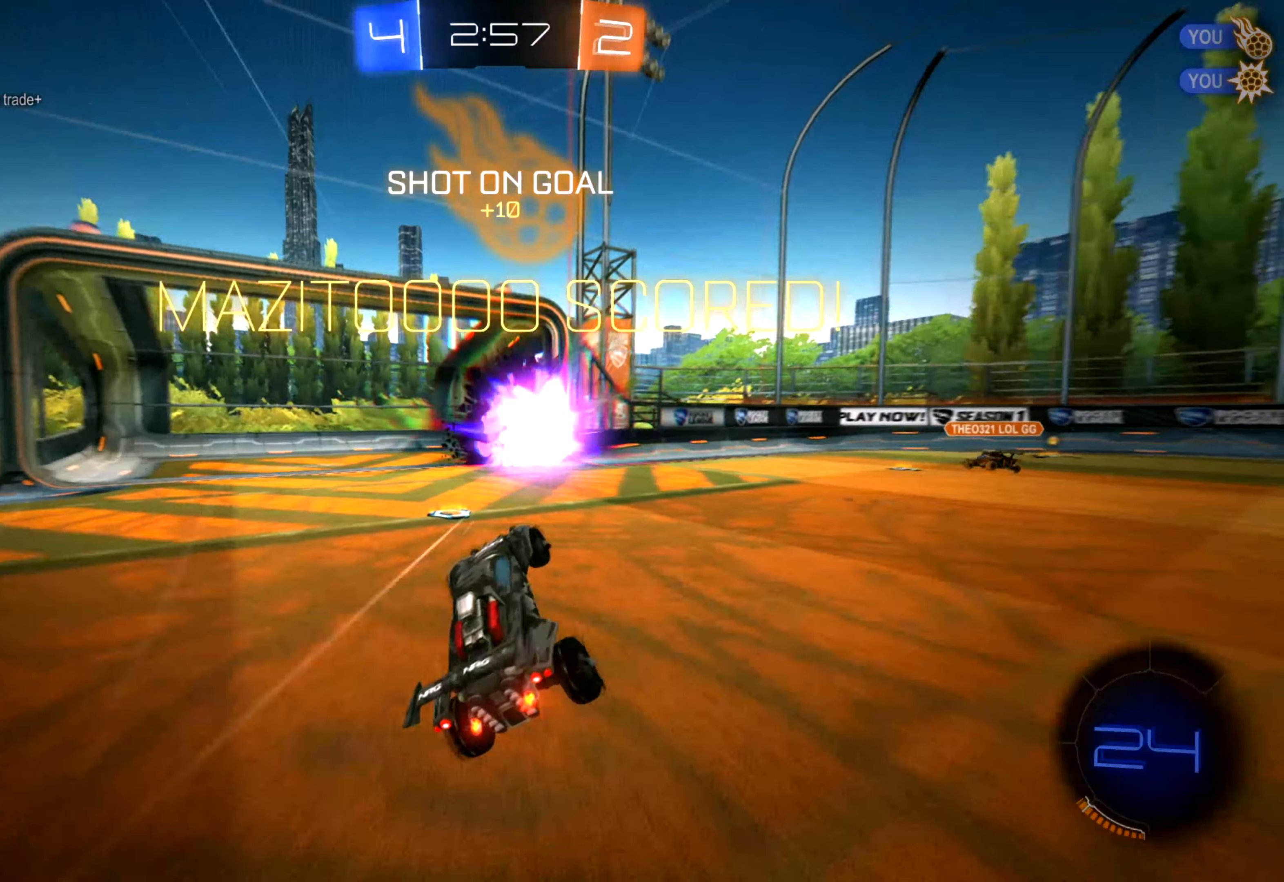
{"buttons": ["B", "R1", "R2"], "left_stick": "center", "right_stick": "down", "events": [[117, "left_stick", "center"], [200, "R1", "down"], [317, "B", "down"]]}
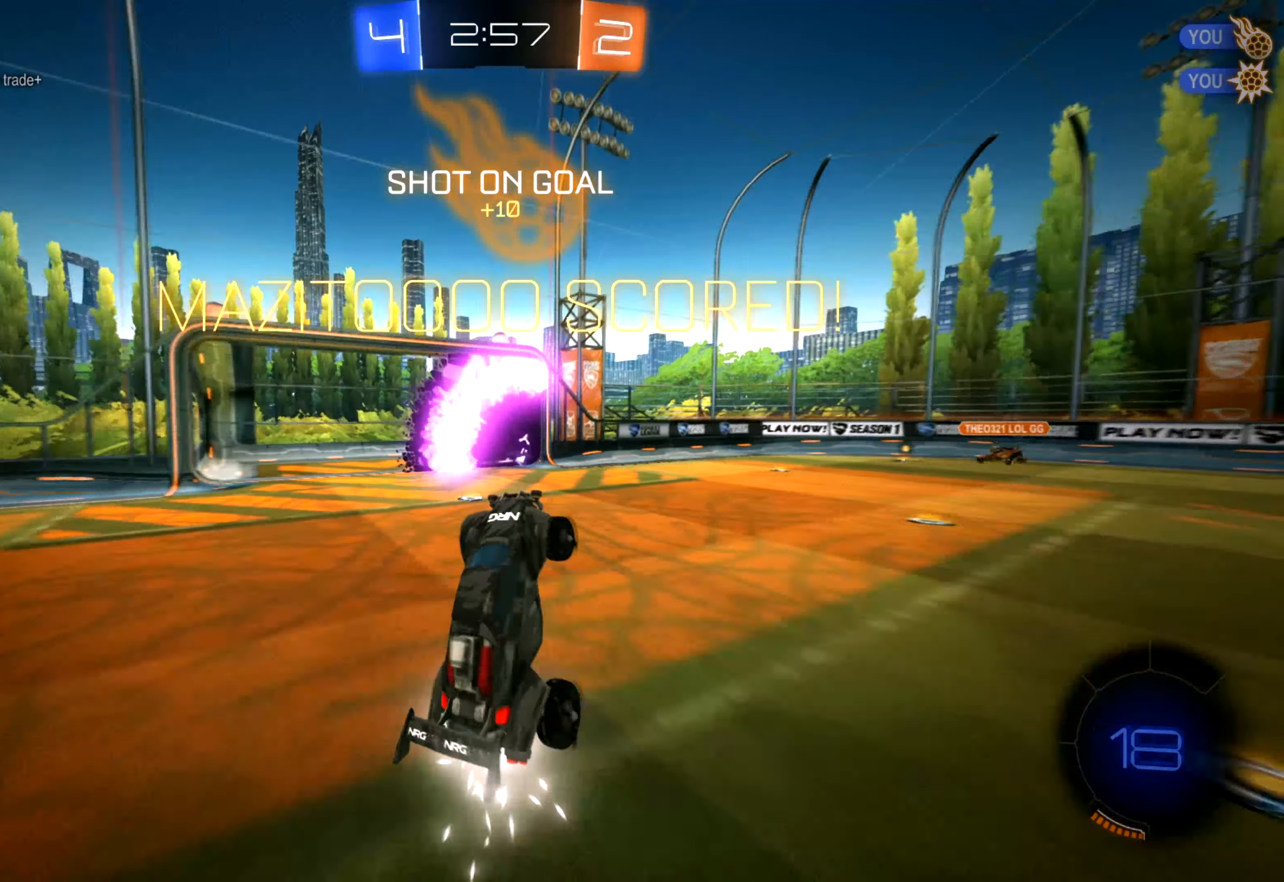
{"buttons": ["B", "R1", "R2"], "left_stick": "center", "right_stick": "down", "events": []}
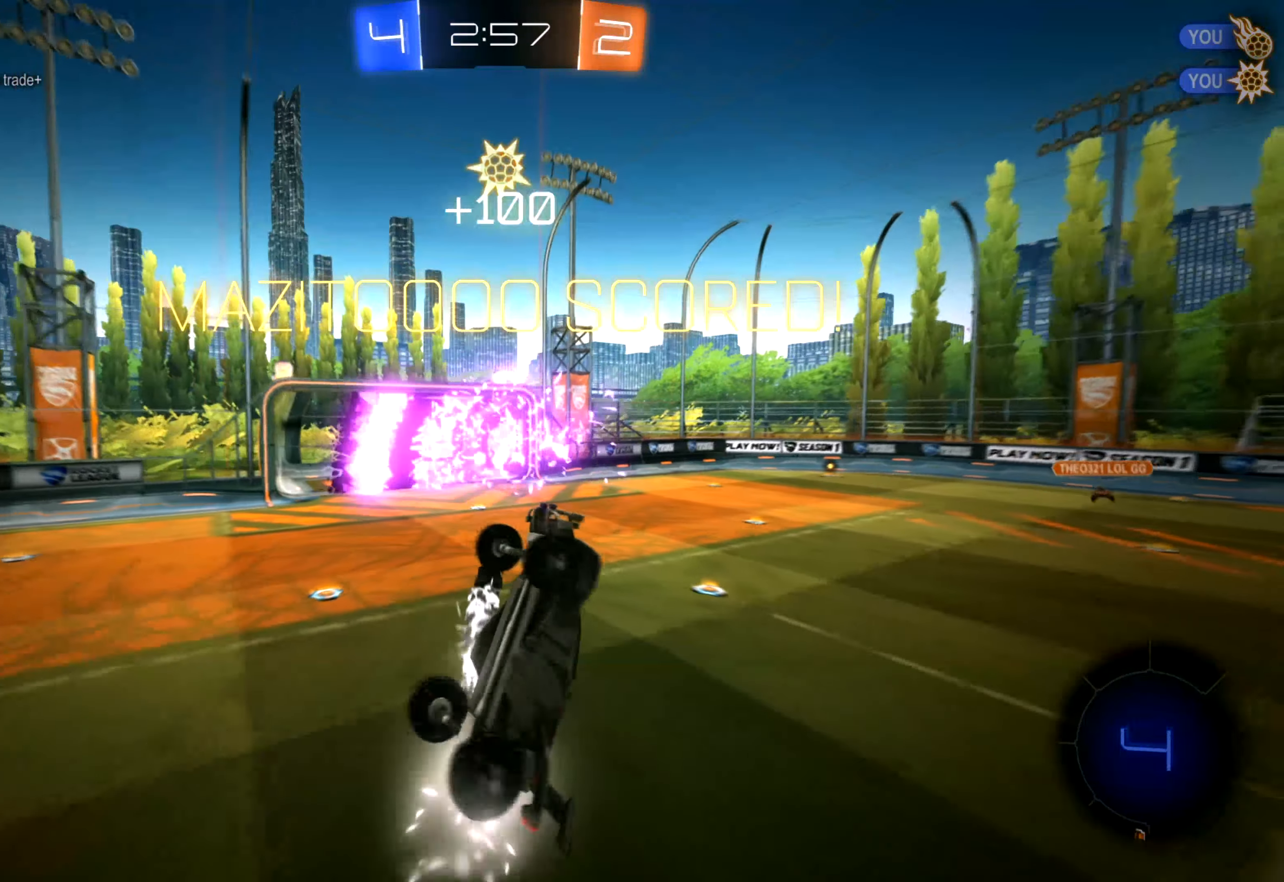
{"buttons": ["B", "R1", "R2"], "left_stick": "center", "right_stick": "down", "events": []}